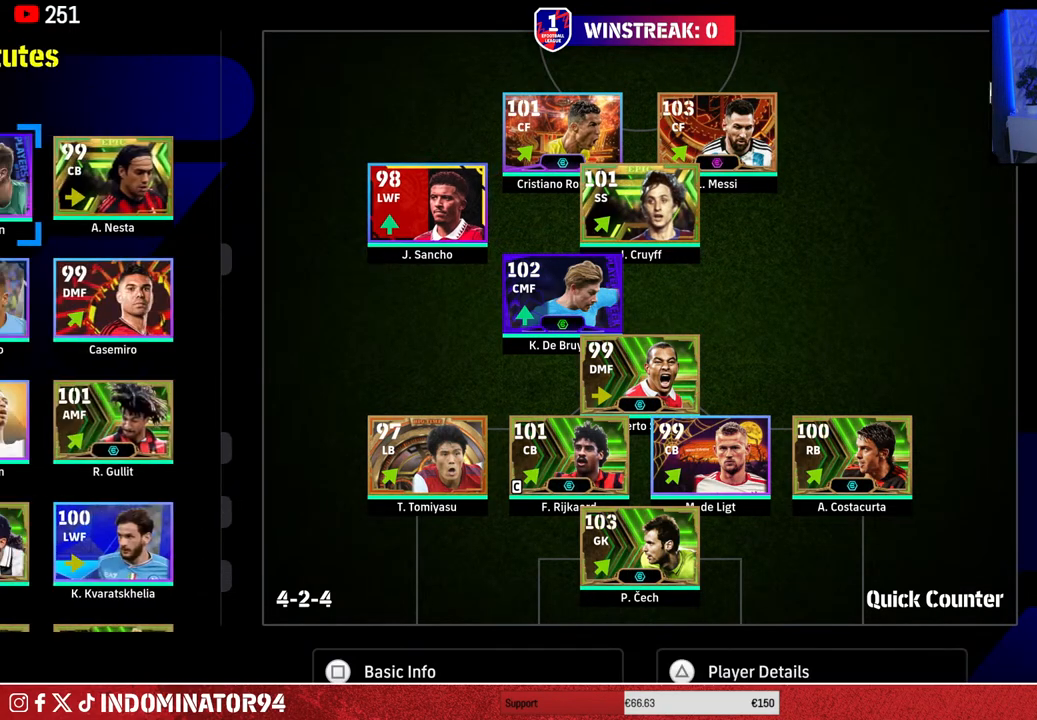
Gameplay with a controller (PlayStation layout); each line is a JSON object with the inputs held at the frame after it. "events" lists button and stick changes between this image and that frame as [ms after this image, input, new state], when the widget could be followed in between.
{"buttons": ["DPAD_DOWN"], "left_stick": "center", "right_stick": "center", "events": [[33, "left_stick", "center"], [150, "DPAD_DOWN", "down"]]}
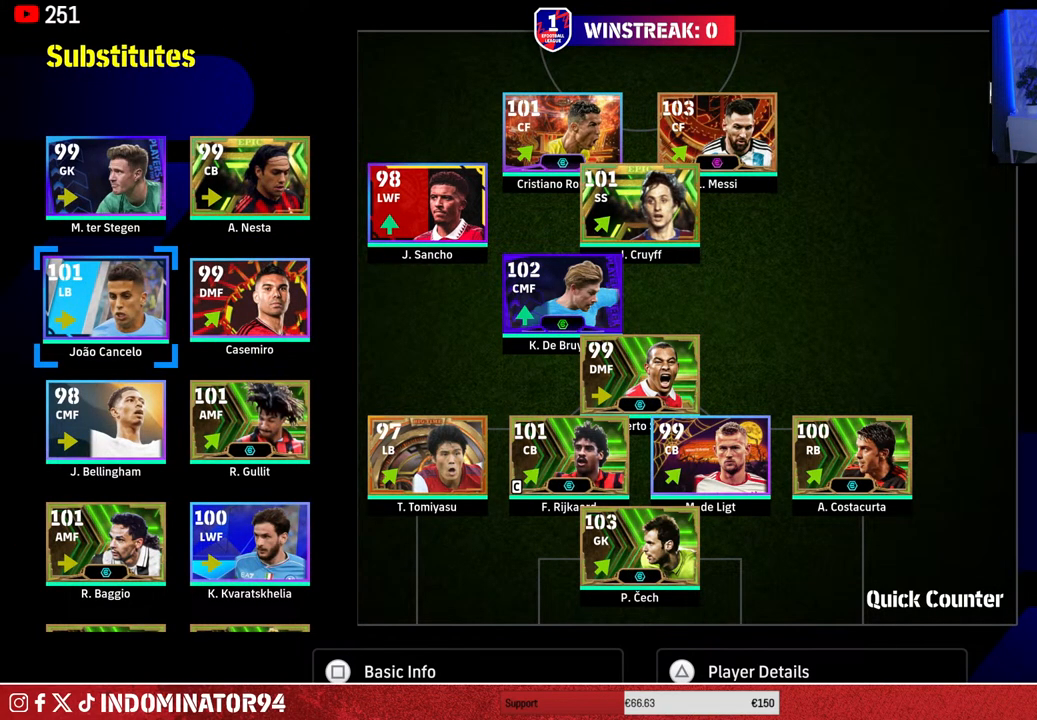
{"buttons": [], "left_stick": "center", "right_stick": "center", "events": [[333, "DPAD_DOWN", "up"]]}
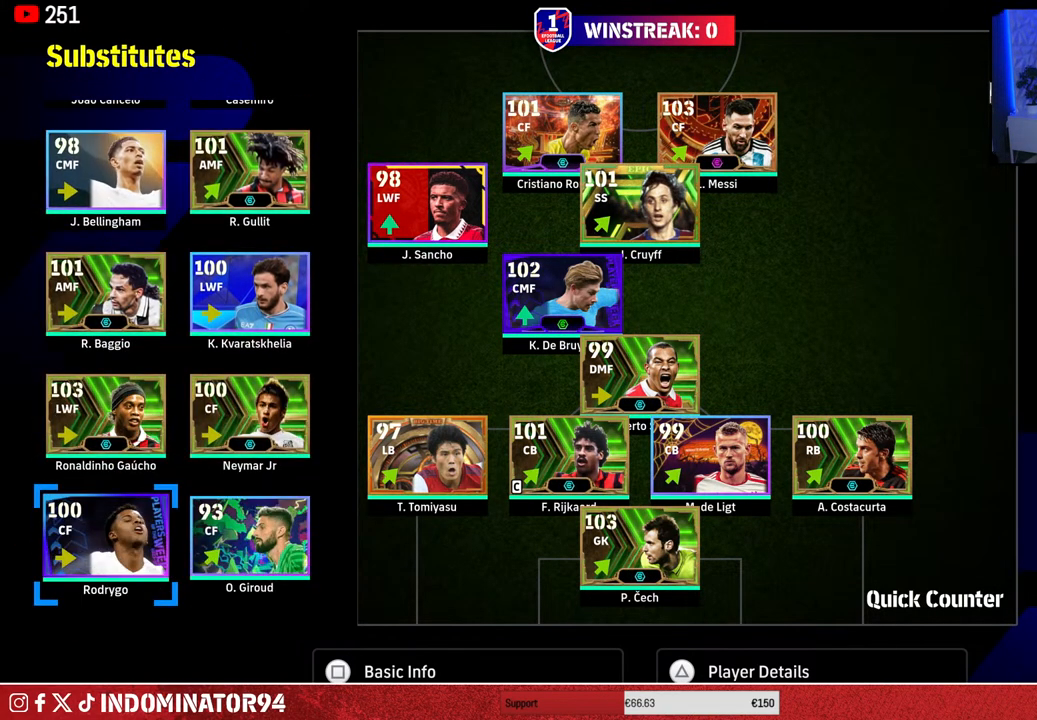
{"buttons": [], "left_stick": "center", "right_stick": "center", "events": [[233, "DPAD_RIGHT", "down"], [333, "DPAD_RIGHT", "up"]]}
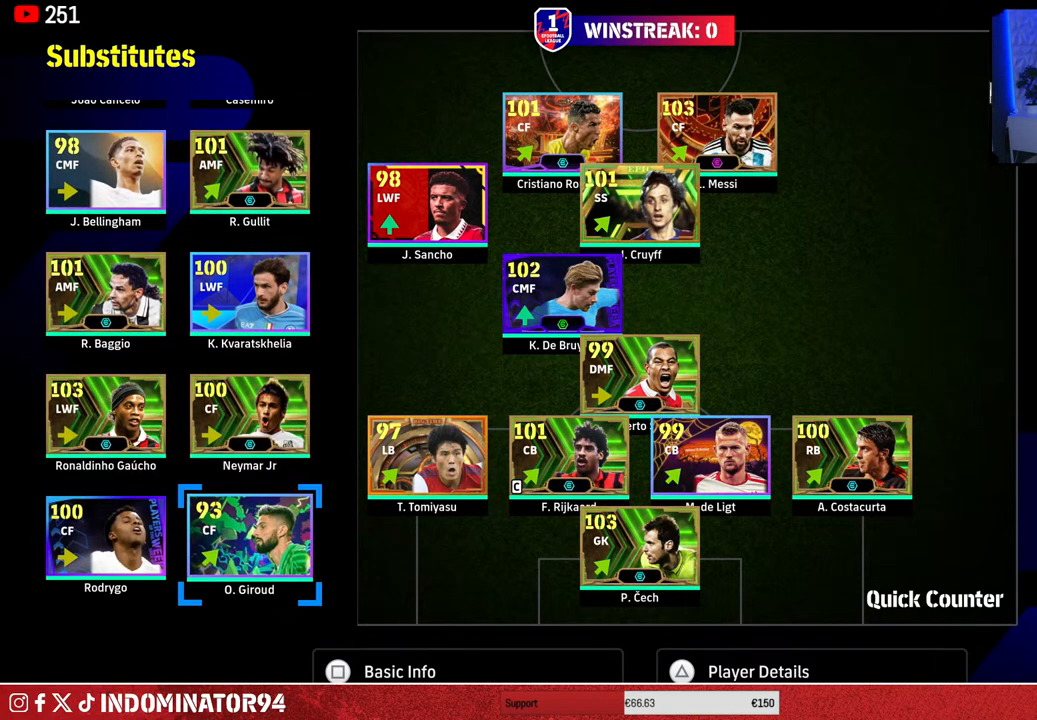
{"buttons": [], "left_stick": "center", "right_stick": "center", "events": []}
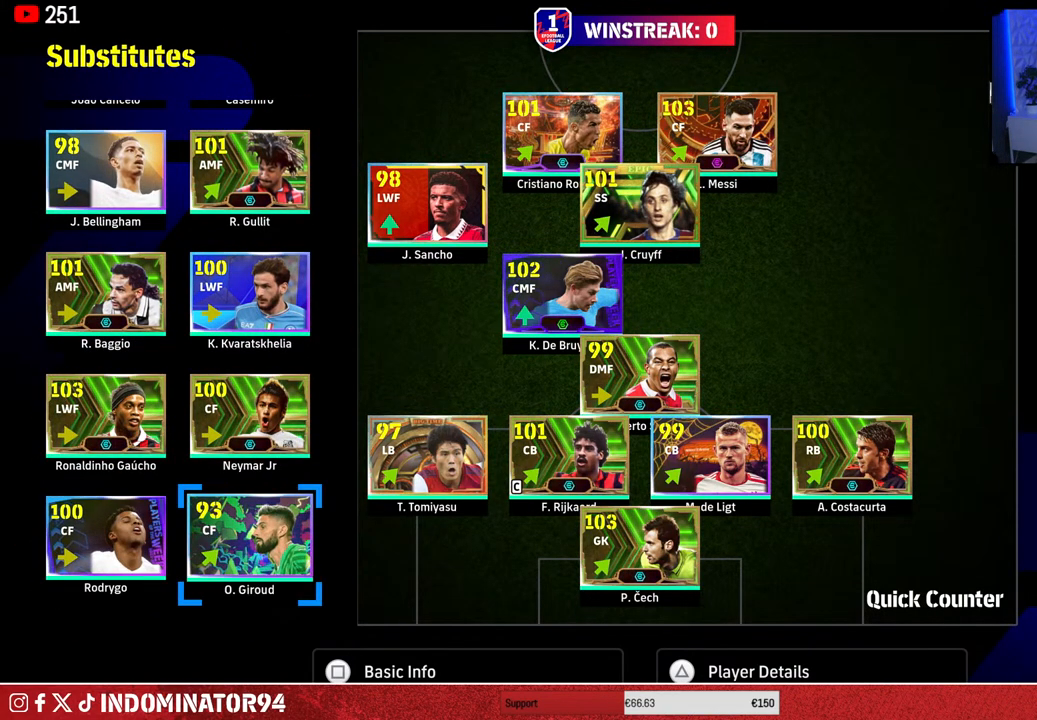
{"buttons": [], "left_stick": "center", "right_stick": "center", "events": [[67, "CROSS", "down"], [183, "CROSS", "up"], [200, "left_stick", "right"], [367, "left_stick", "up"], [500, "left_stick", "center"]]}
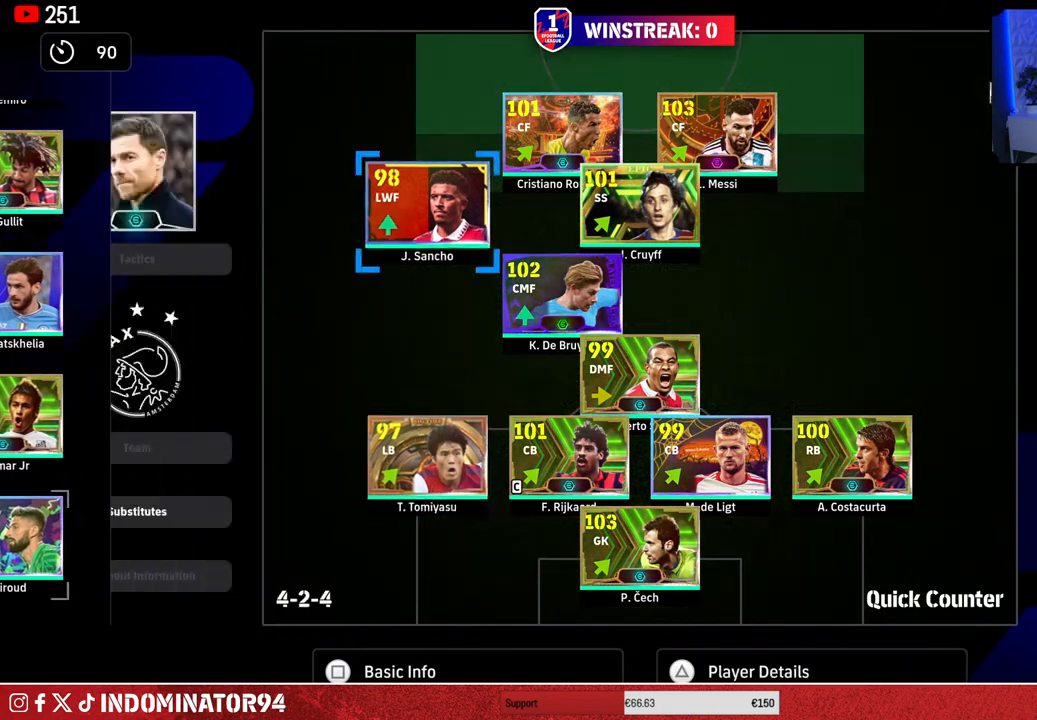
{"buttons": [], "left_stick": "center", "right_stick": "center", "events": [[133, "left_stick", "up-right"], [267, "left_stick", "center"]]}
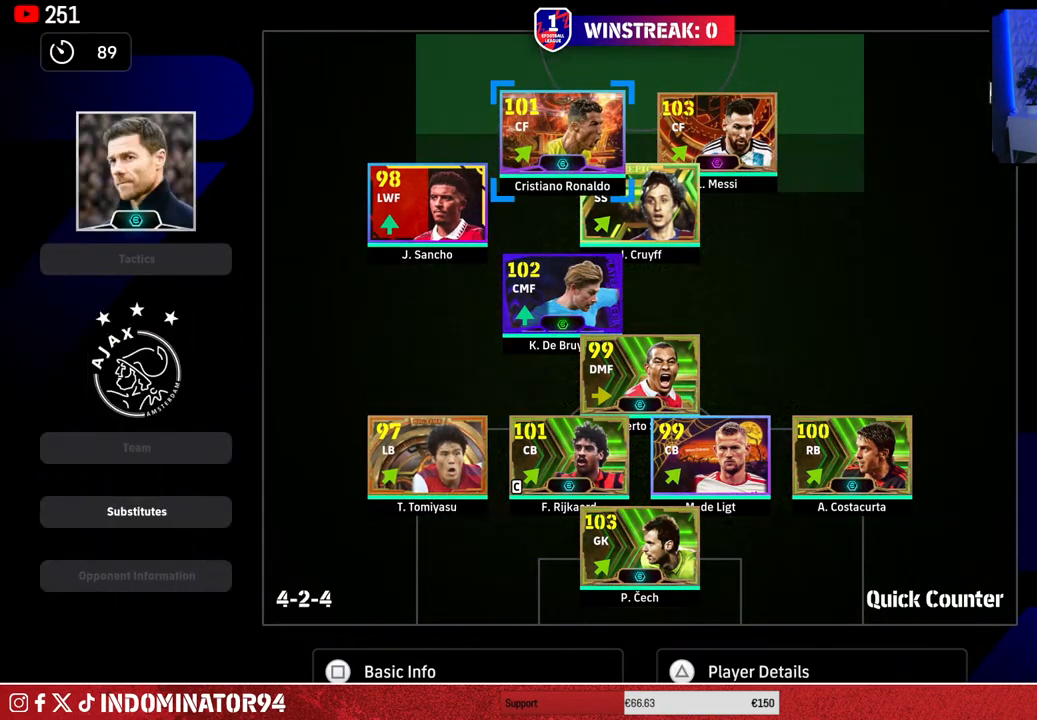
{"buttons": [], "left_stick": "left", "right_stick": "center", "events": [[50, "CROSS", "down"], [183, "CROSS", "up"], [417, "left_stick", "left"]]}
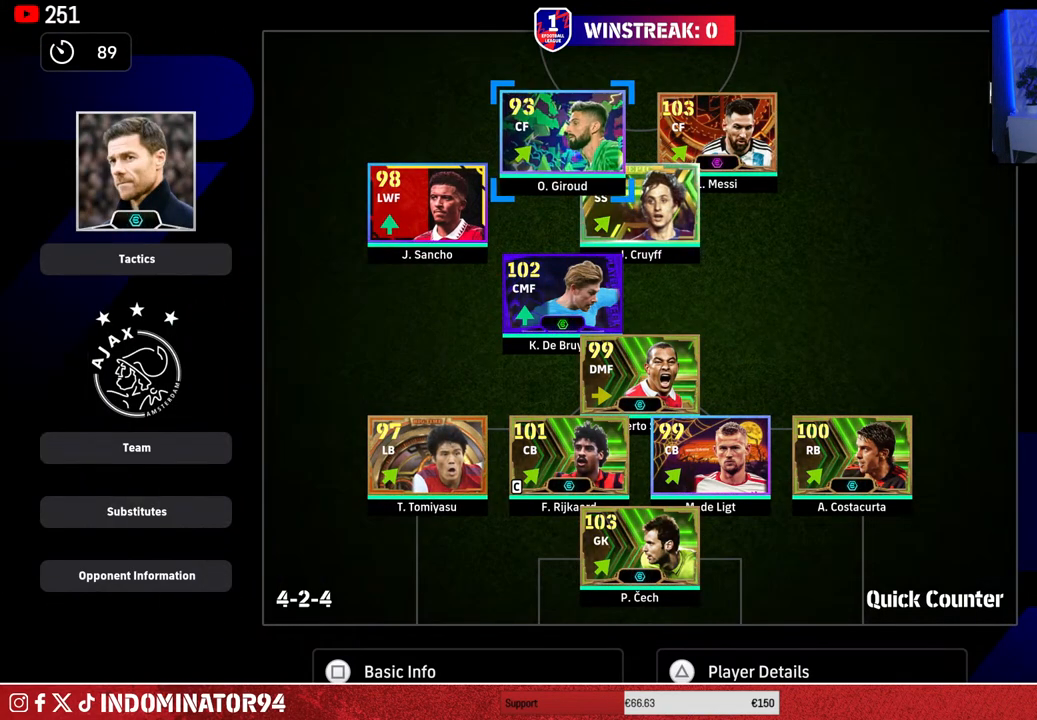
{"buttons": [], "left_stick": "center", "right_stick": "center", "events": [[83, "left_stick", "center"], [333, "left_stick", "left"], [450, "left_stick", "center"]]}
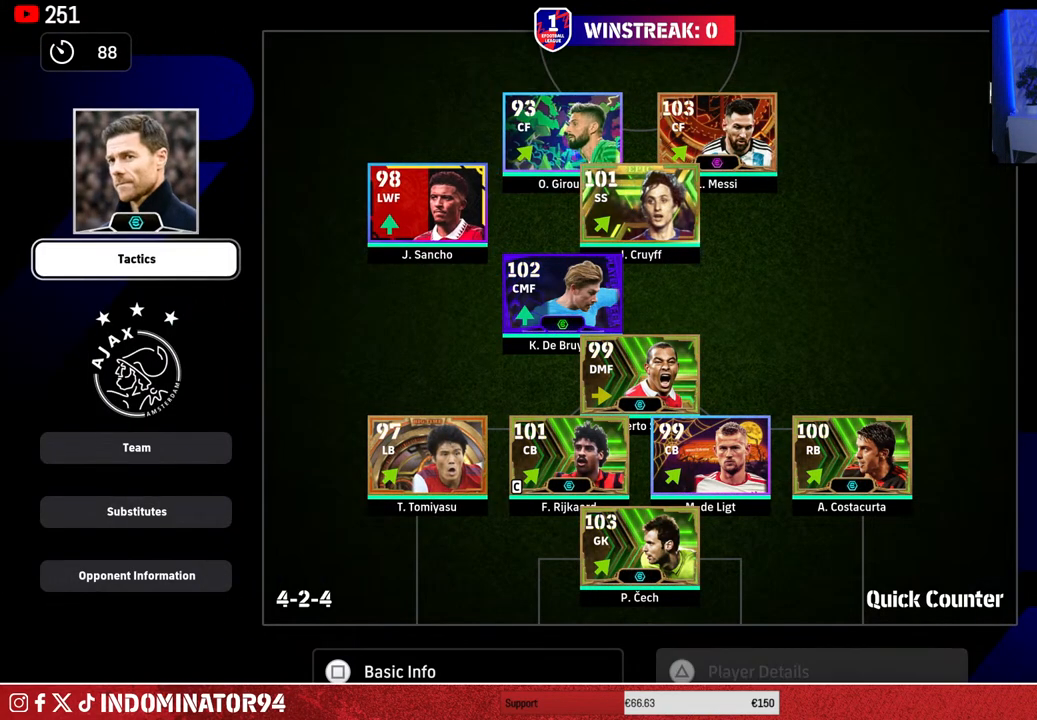
{"buttons": [], "left_stick": "center", "right_stick": "center", "events": [[50, "left_stick", "down"], [167, "left_stick", "center"], [250, "left_stick", "down"], [383, "left_stick", "center"]]}
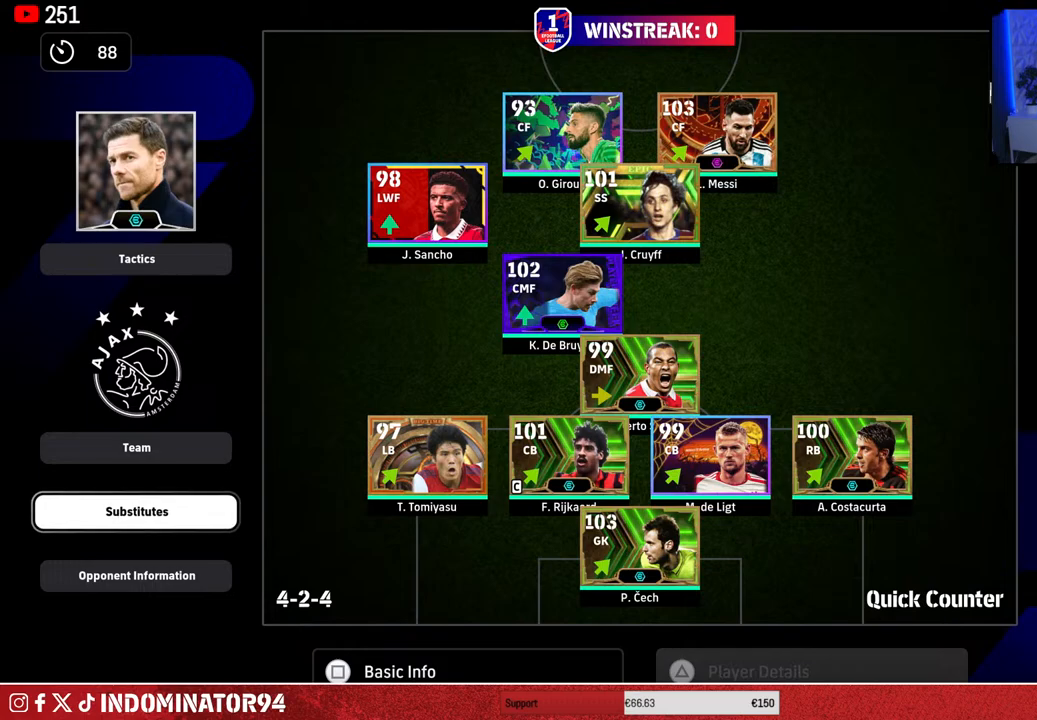
{"buttons": [], "left_stick": "center", "right_stick": "center", "events": [[117, "CROSS", "down"], [217, "CROSS", "up"]]}
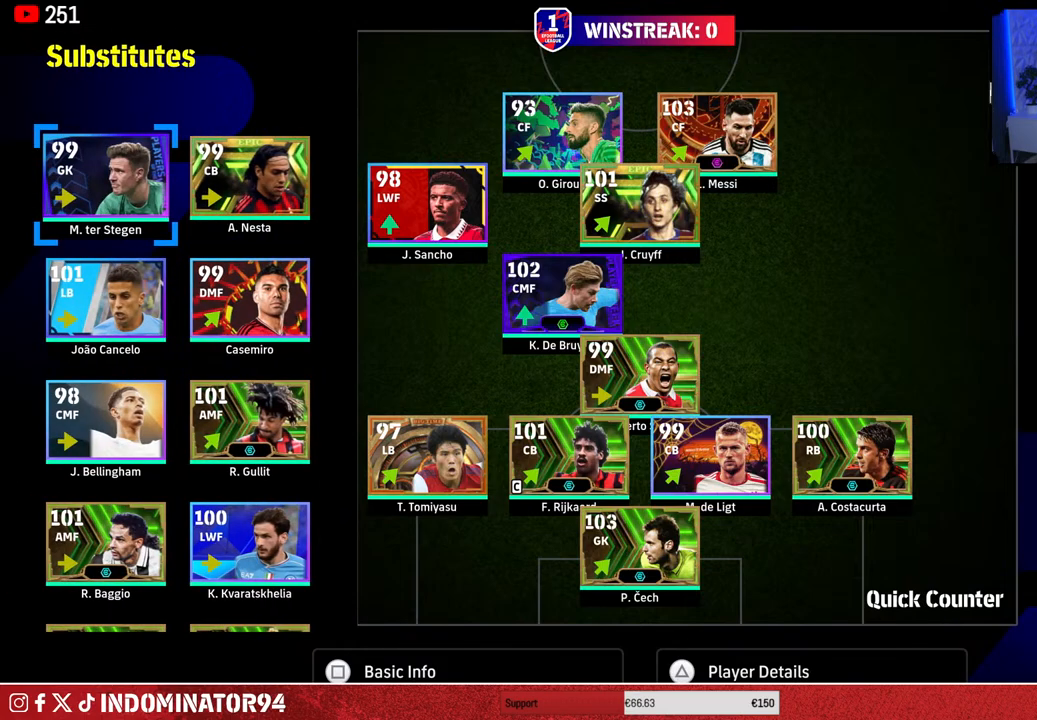
{"buttons": [], "left_stick": "center", "right_stick": "center", "events": []}
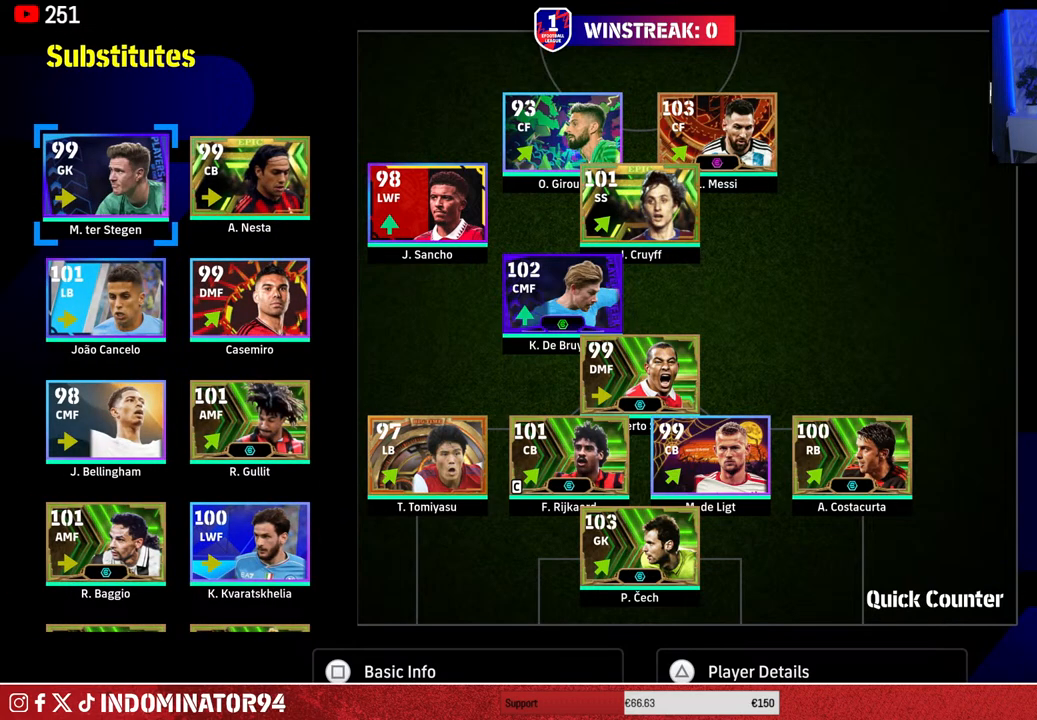
{"buttons": [], "left_stick": "right", "right_stick": "center", "events": [[200, "left_stick", "down"], [367, "left_stick", "center"], [500, "left_stick", "right"]]}
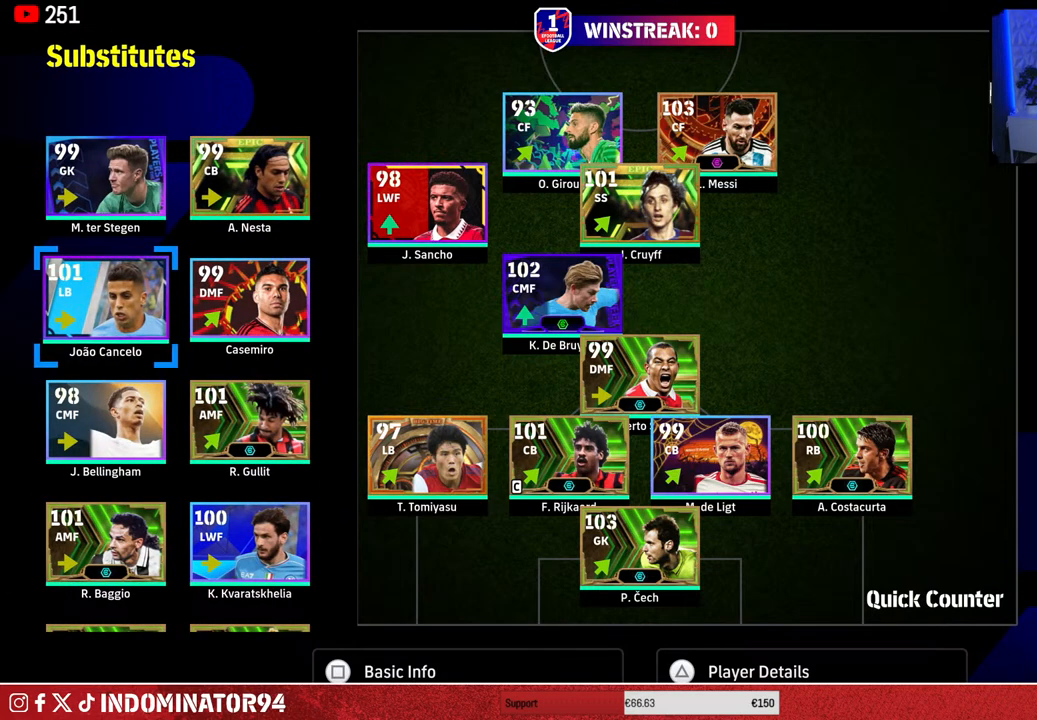
{"buttons": [], "left_stick": "right", "right_stick": "center", "events": [[117, "left_stick", "center"], [150, "CROSS", "down"], [267, "CROSS", "up"], [367, "left_stick", "right"]]}
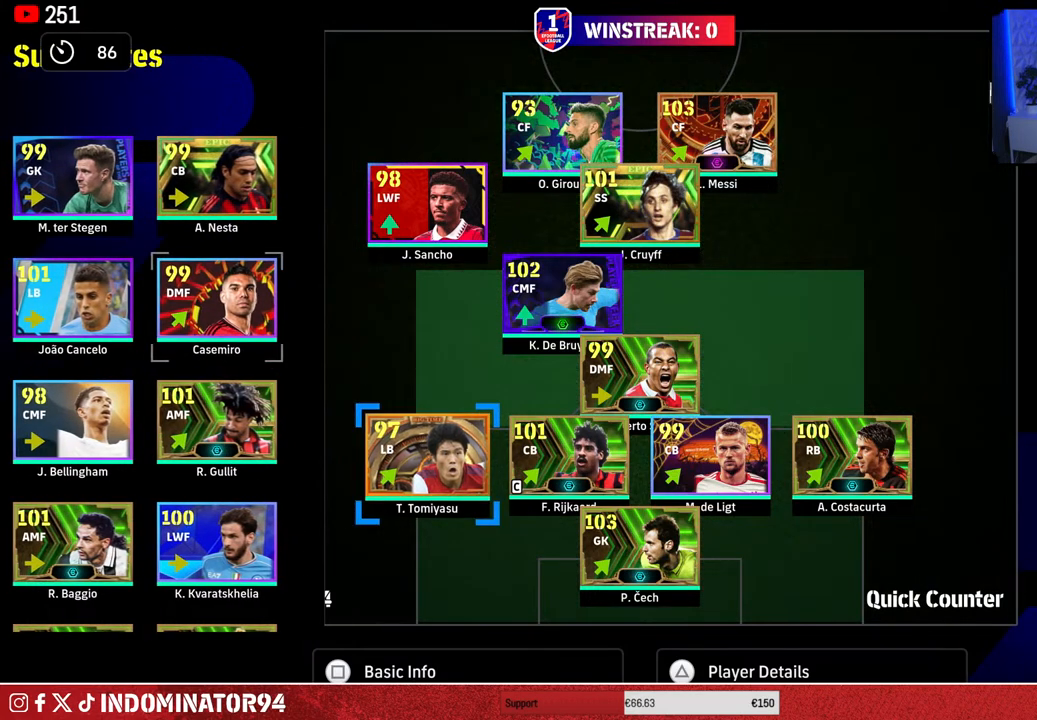
{"buttons": ["CROSS"], "left_stick": "center", "right_stick": "center", "events": [[33, "left_stick", "center"], [83, "left_stick", "right"], [233, "left_stick", "center"], [333, "left_stick", "up"], [467, "left_stick", "center"], [500, "CROSS", "down"]]}
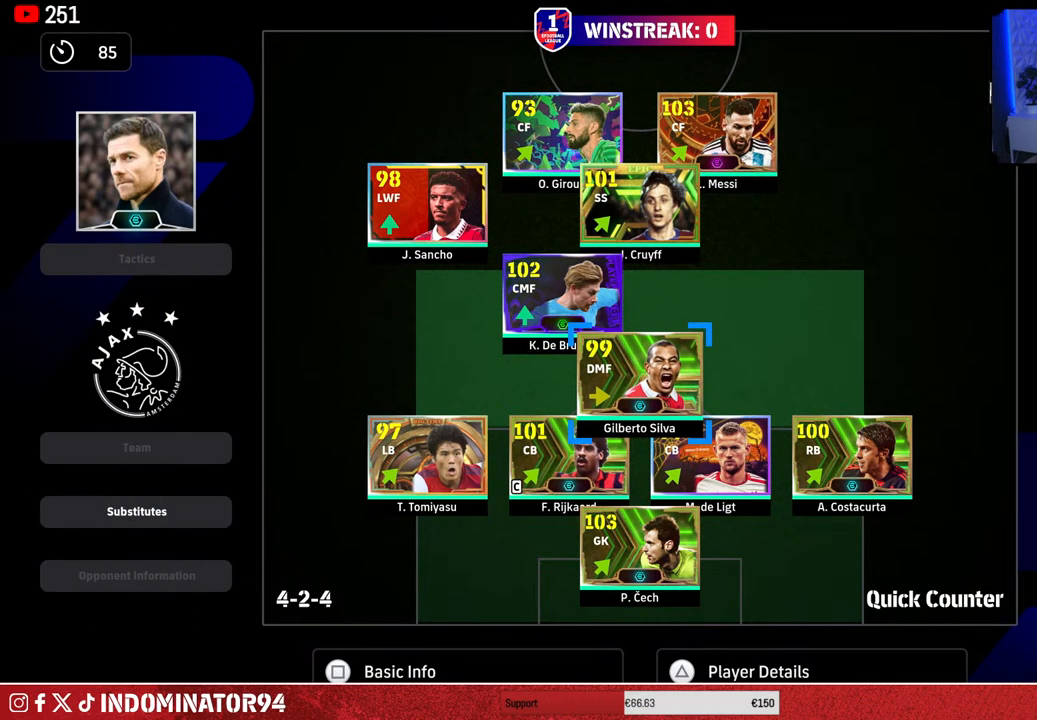
{"buttons": [], "left_stick": "center", "right_stick": "center", "events": [[100, "CROSS", "up"], [150, "left_stick", "down-left"], [267, "left_stick", "center"], [333, "left_stick", "left"], [467, "left_stick", "center"]]}
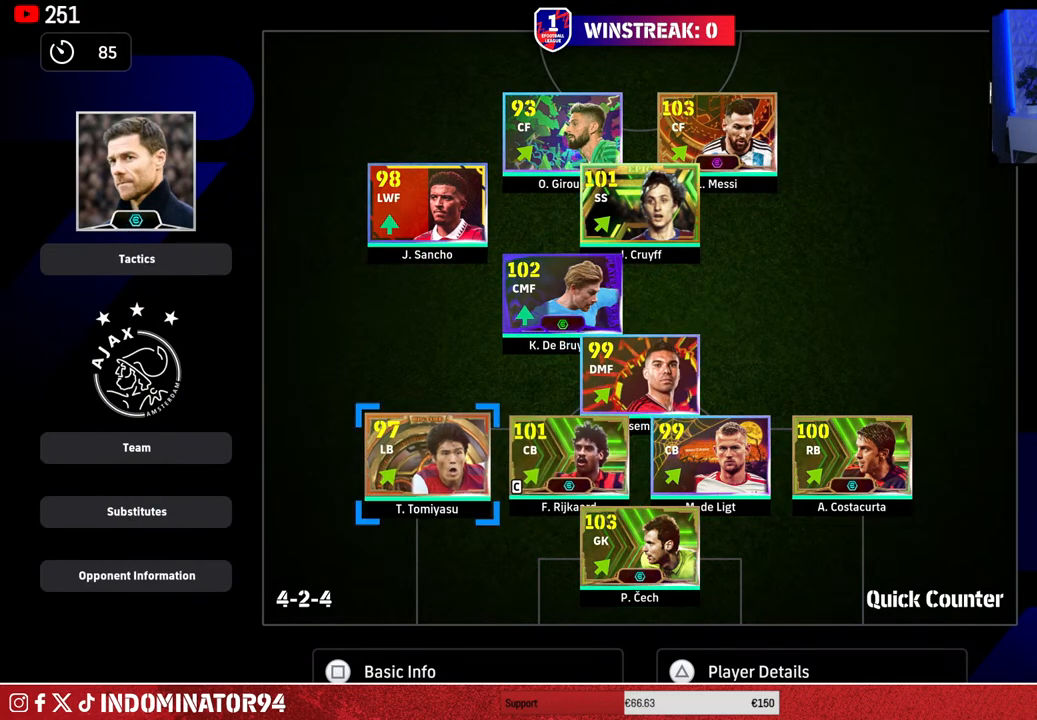
{"buttons": [], "left_stick": "down", "right_stick": "center", "events": [[17, "left_stick", "left"], [133, "left_stick", "center"], [217, "left_stick", "down"]]}
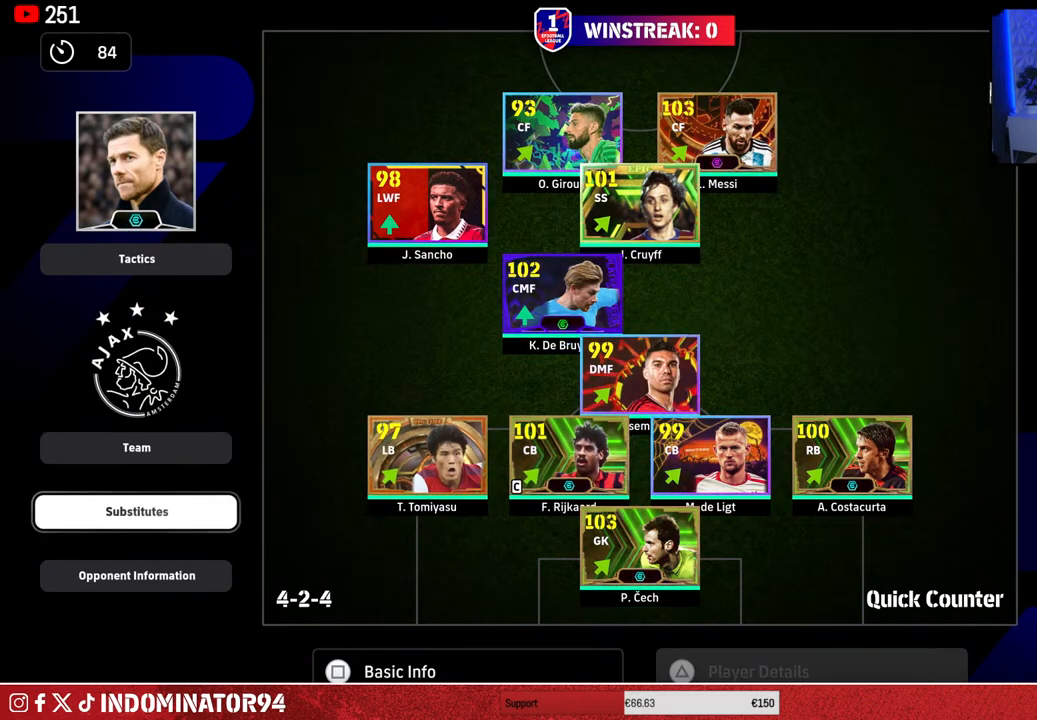
{"buttons": [], "left_stick": "center", "right_stick": "center", "events": [[50, "left_stick", "center"], [100, "CROSS", "down"], [200, "CROSS", "up"]]}
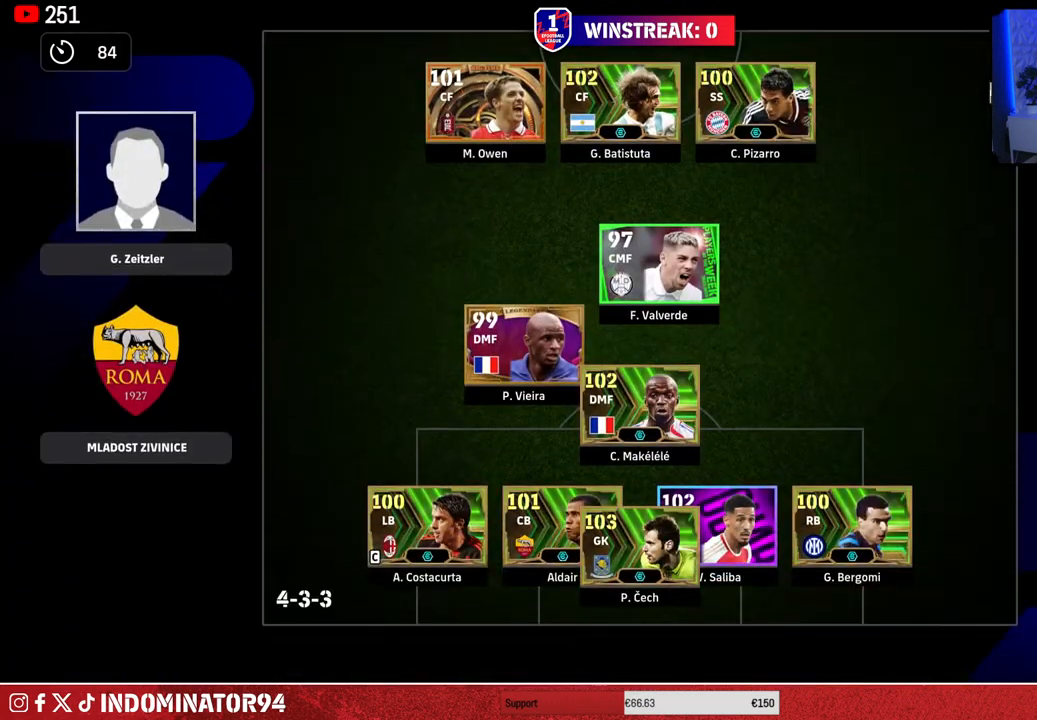
{"buttons": [], "left_stick": "center", "right_stick": "center", "events": []}
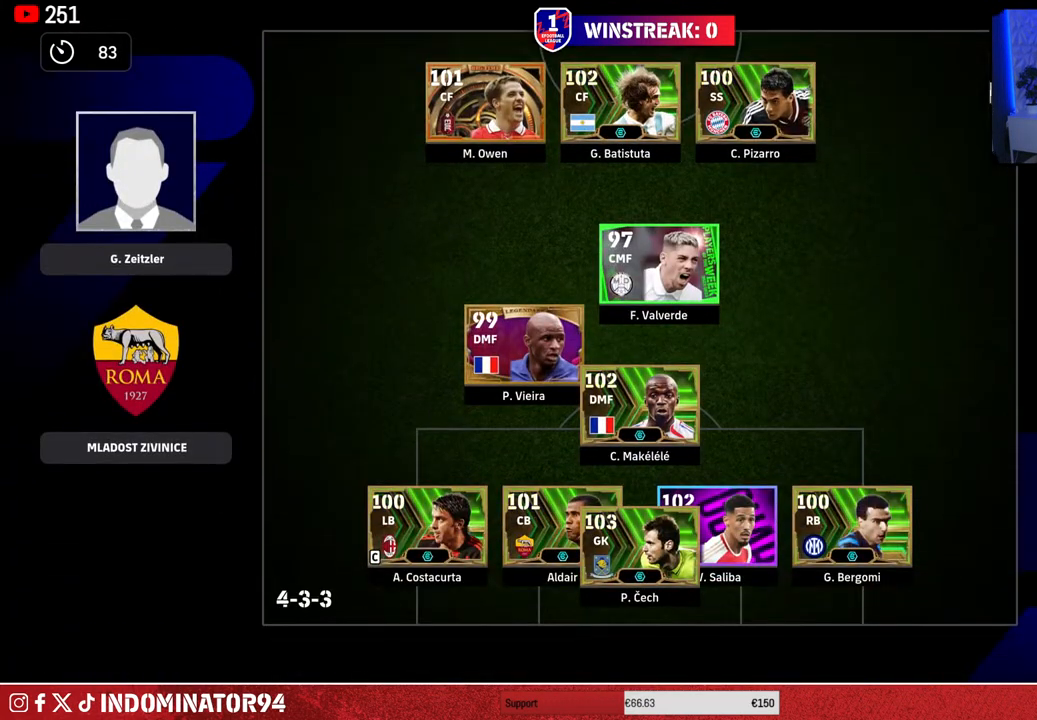
{"buttons": [], "left_stick": "center", "right_stick": "center", "events": []}
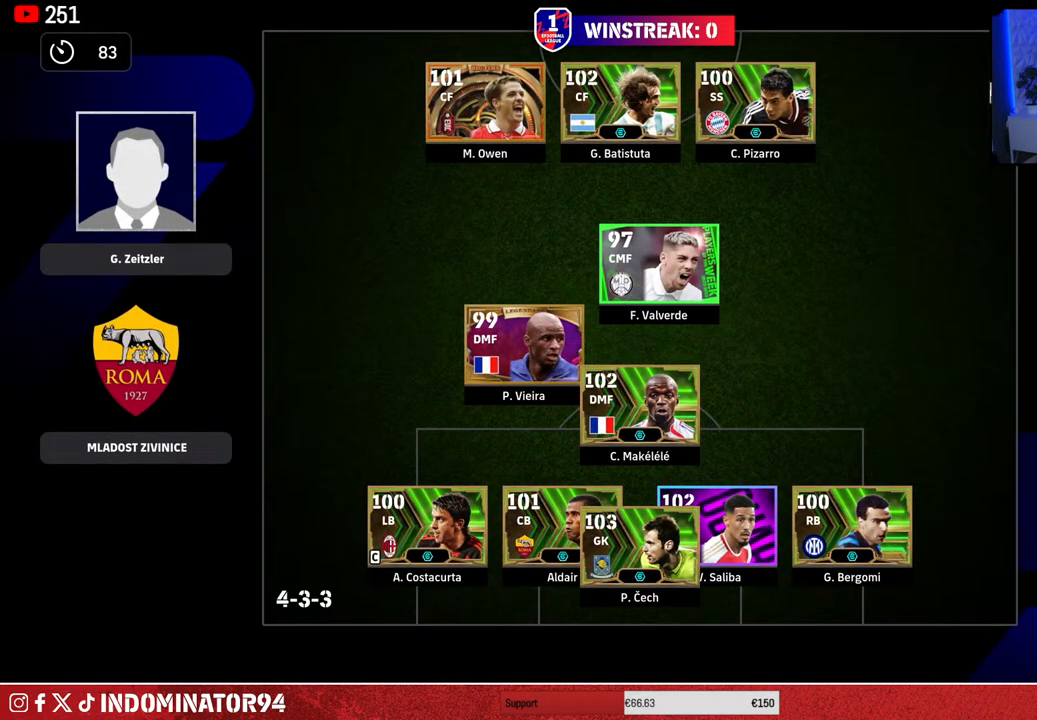
{"buttons": [], "left_stick": "center", "right_stick": "center", "events": []}
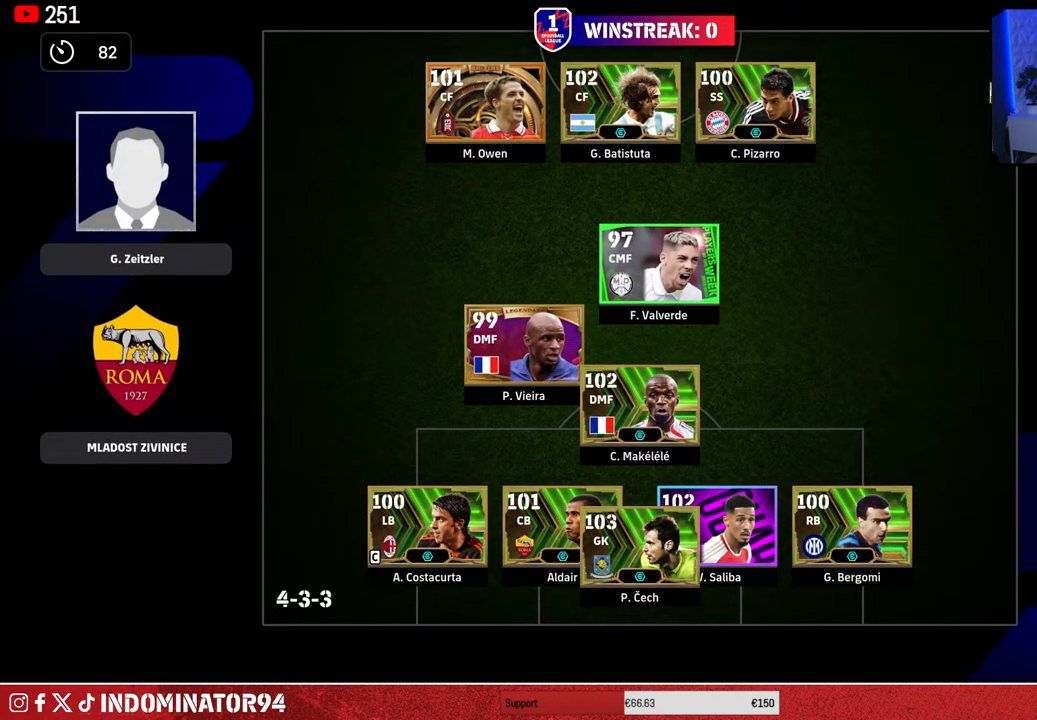
{"buttons": [], "left_stick": "center", "right_stick": "center", "events": []}
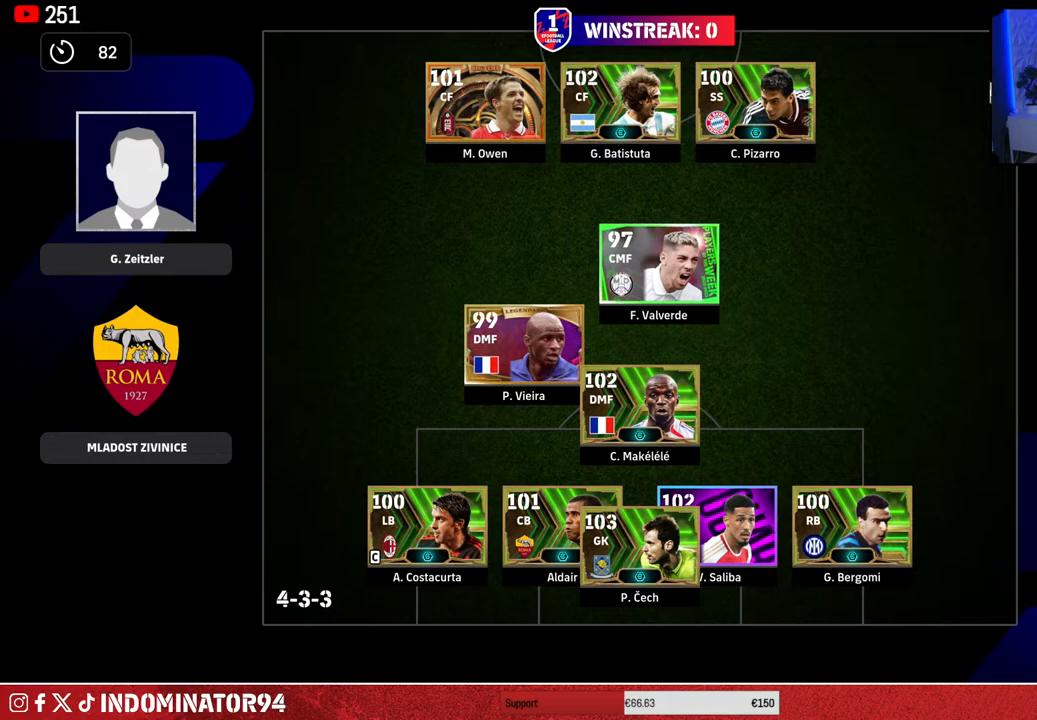
{"buttons": [], "left_stick": "center", "right_stick": "center", "events": [[183, "CIRCLE", "down"], [333, "CIRCLE", "up"]]}
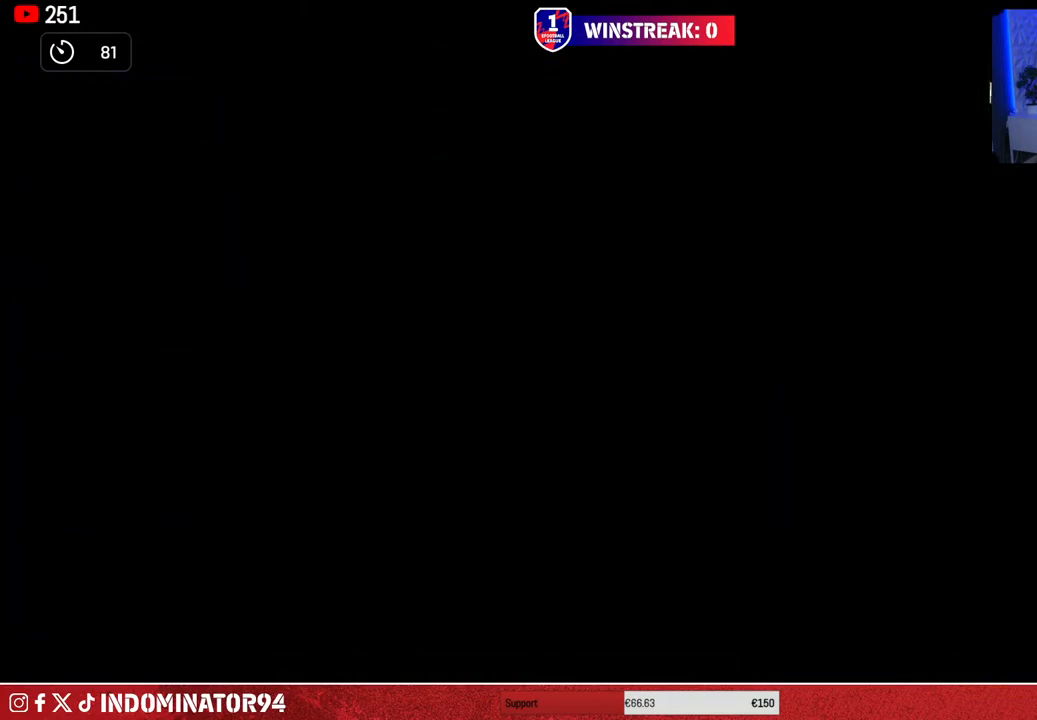
{"buttons": [], "left_stick": "center", "right_stick": "center", "events": [[367, "CIRCLE", "down"], [483, "CIRCLE", "up"]]}
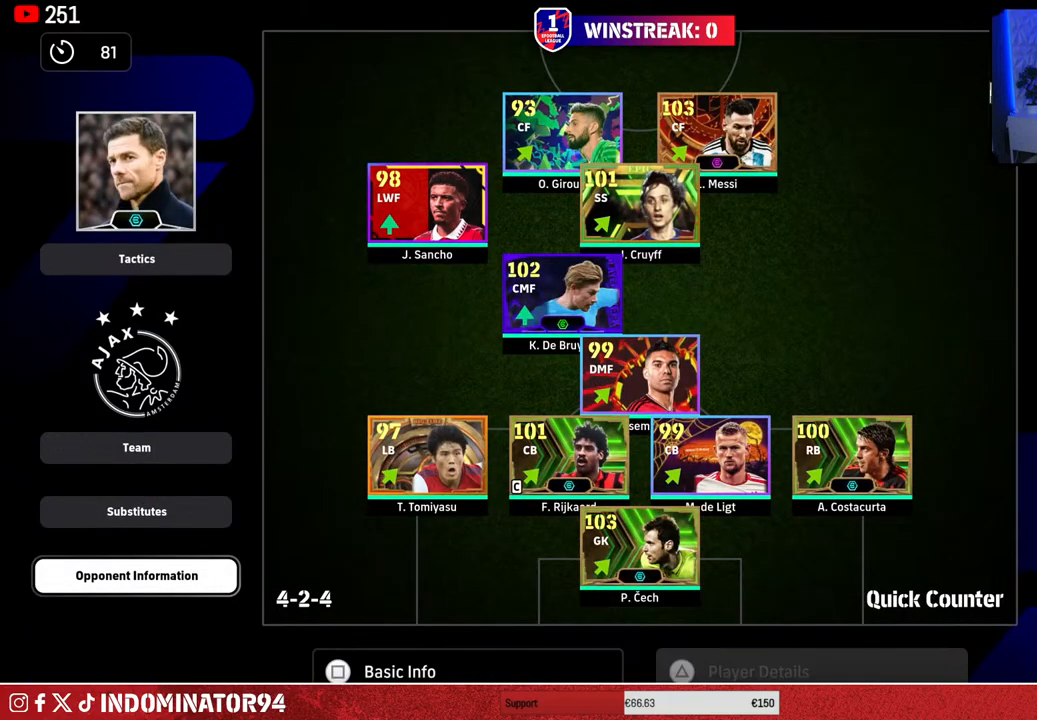
{"buttons": [], "left_stick": "center", "right_stick": "center", "events": []}
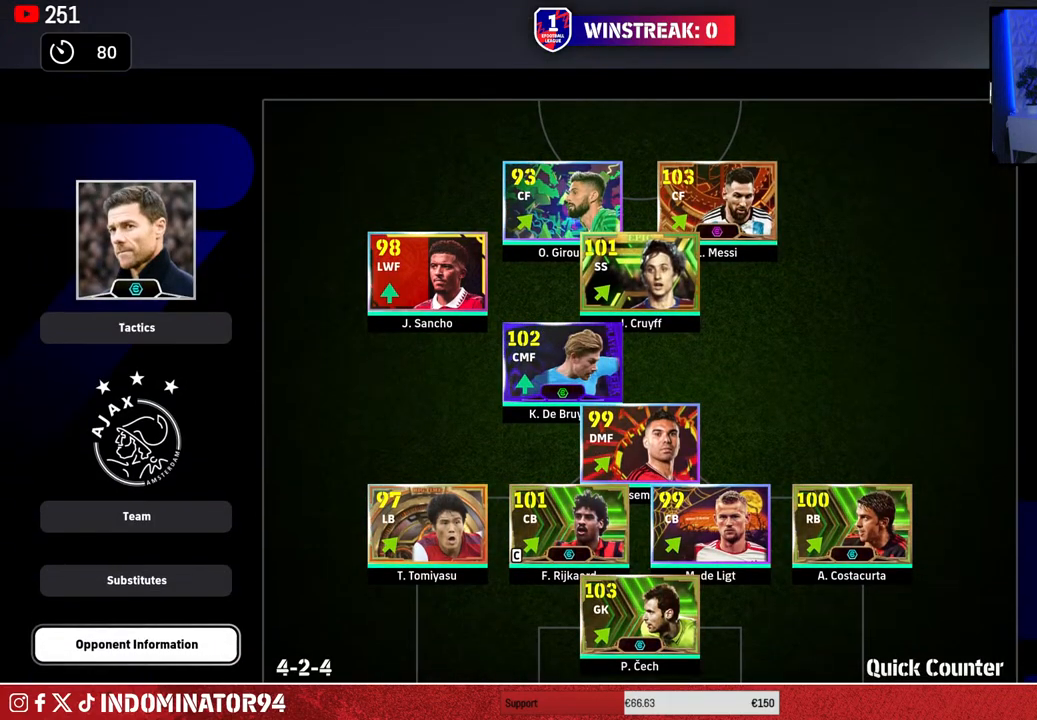
{"buttons": [], "left_stick": "center", "right_stick": "center", "events": []}
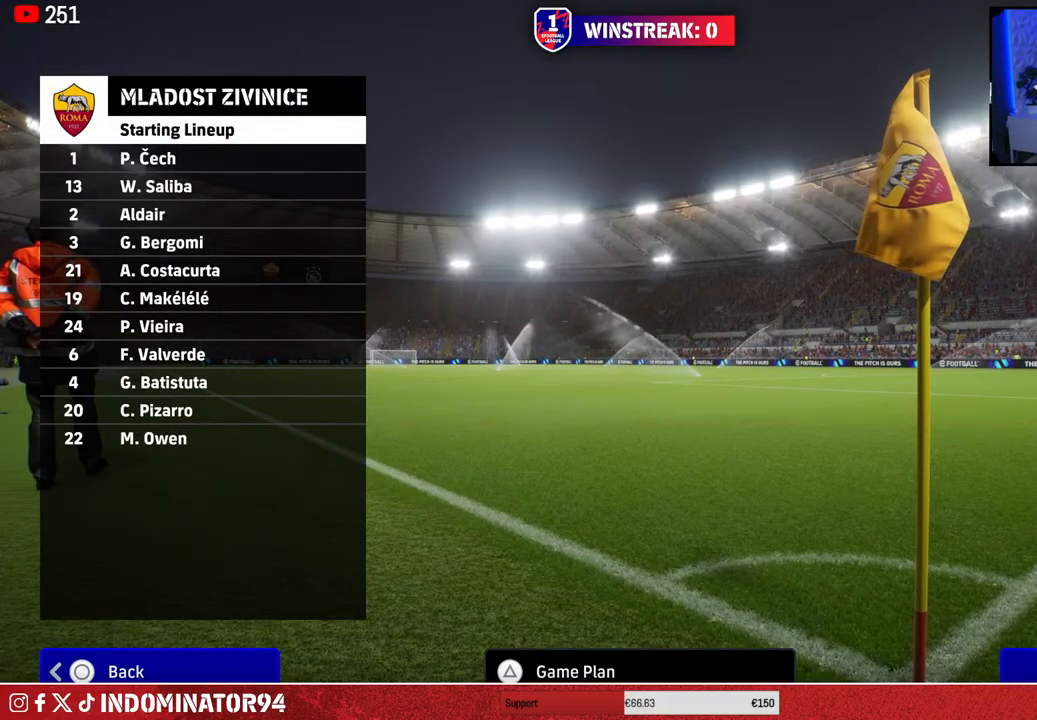
{"buttons": [], "left_stick": "center", "right_stick": "center", "events": [[50, "CROSS", "down"], [167, "CROSS", "up"]]}